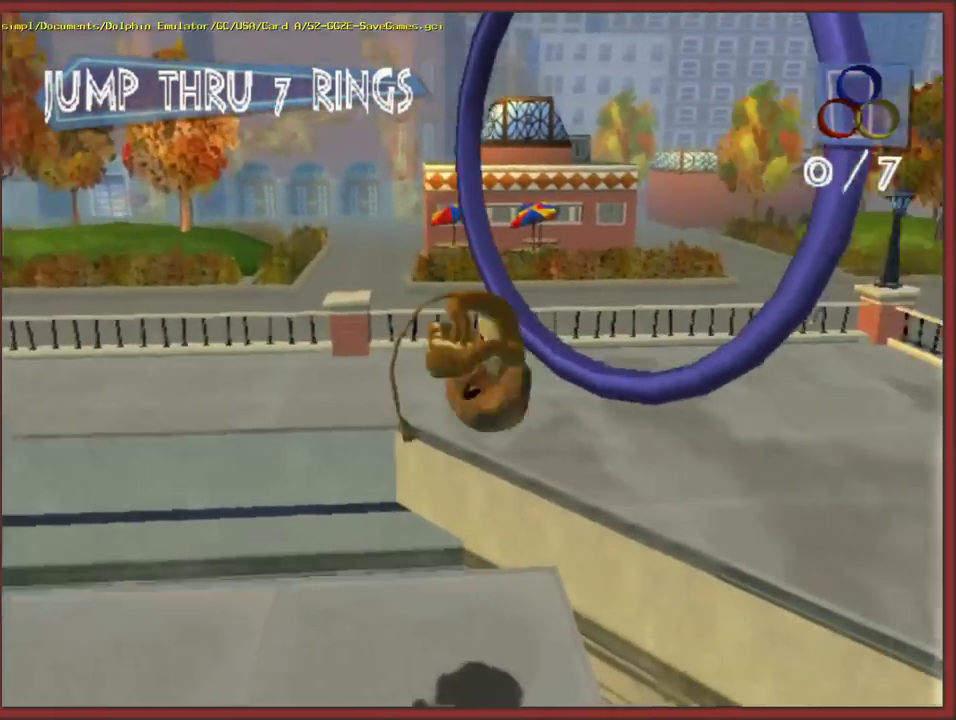
Gameplay with a controller (Nintendo layout); each line is a JSON object with the inputs held at the frame after it. "events" lists button and stick changes between this image and that frame as [ms after this image, input, new state], when the widget could be followed in between. This overlay highlights the sticks when they move; stick clicks (L3 R3) are not distinguishable. Not read: L2 L3 R3.
{"buttons": [], "left_stick": "up-right", "right_stick": "center", "events": [[167, "A", "up"], [217, "left_stick", "up"], [317, "left_stick", "up-right"]]}
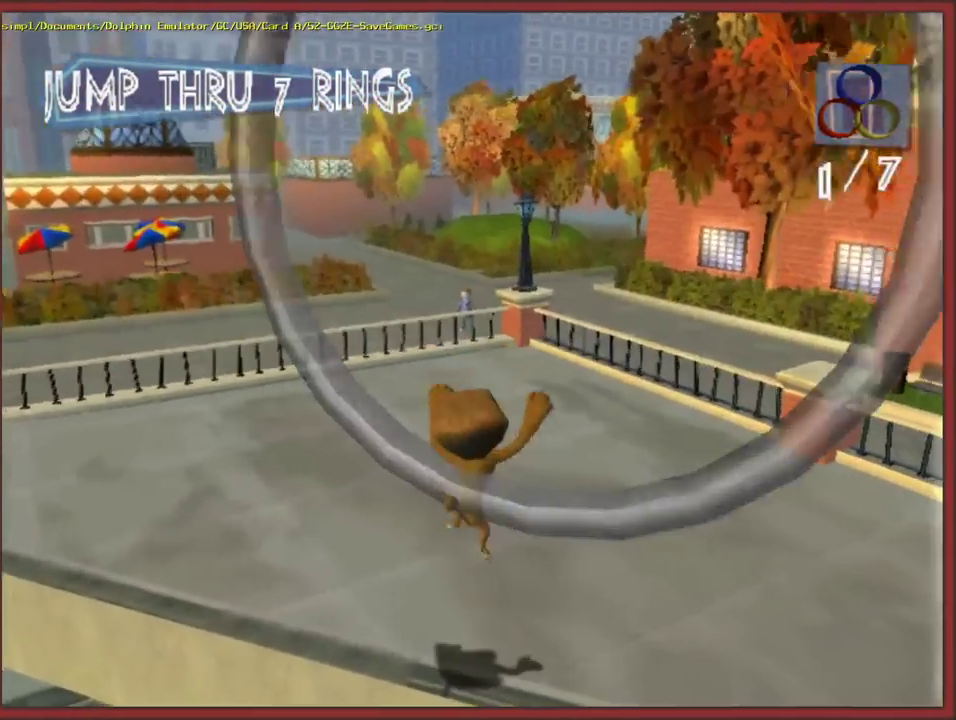
{"buttons": [], "left_stick": "right", "right_stick": "left", "events": [[17, "A", "down"], [200, "right_stick", "left"], [233, "A", "up"], [250, "left_stick", "right"]]}
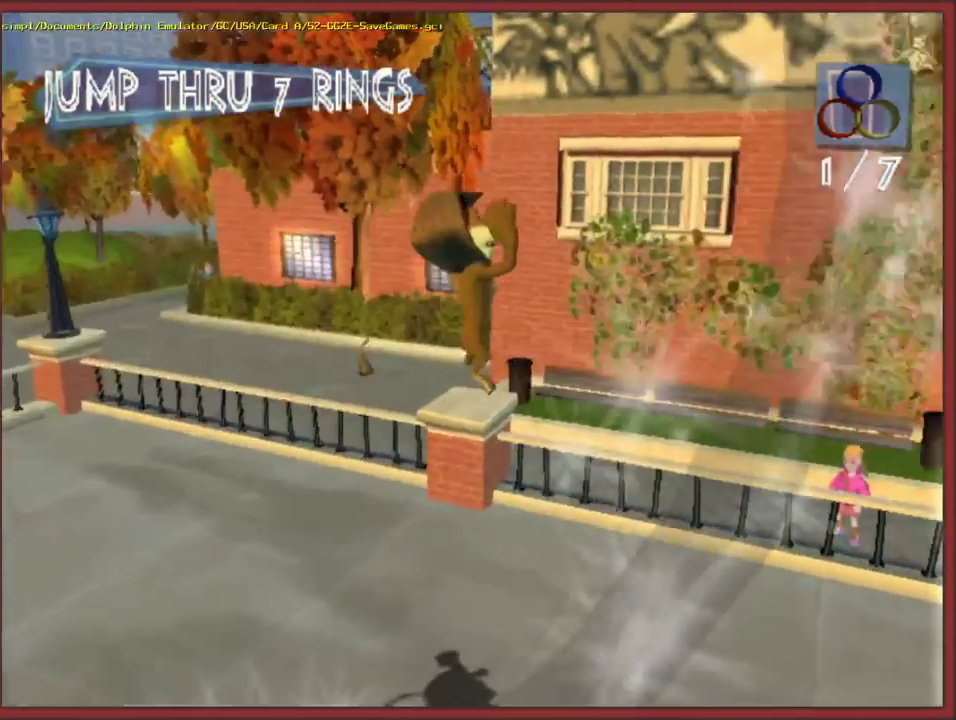
{"buttons": [], "left_stick": "down-left", "right_stick": "right", "events": [[217, "left_stick", "up-right"], [233, "right_stick", "center"], [333, "A", "down"], [333, "left_stick", "left"], [383, "left_stick", "down-left"], [483, "A", "up"], [483, "right_stick", "right"]]}
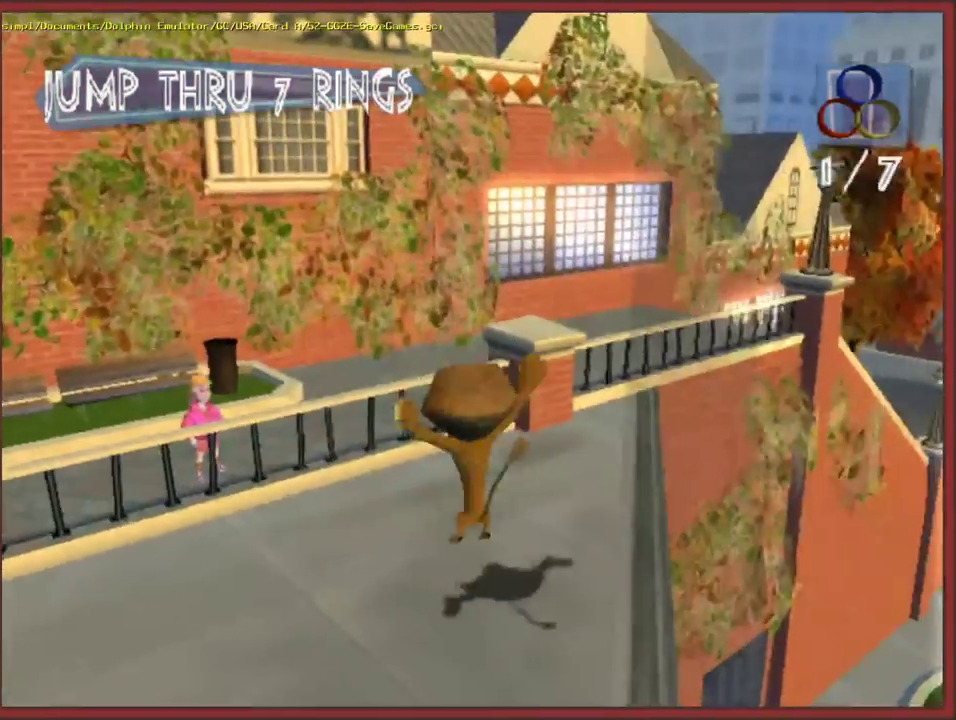
{"buttons": [], "left_stick": "down-left", "right_stick": "right", "events": [[83, "left_stick", "left"], [233, "left_stick", "down-left"]]}
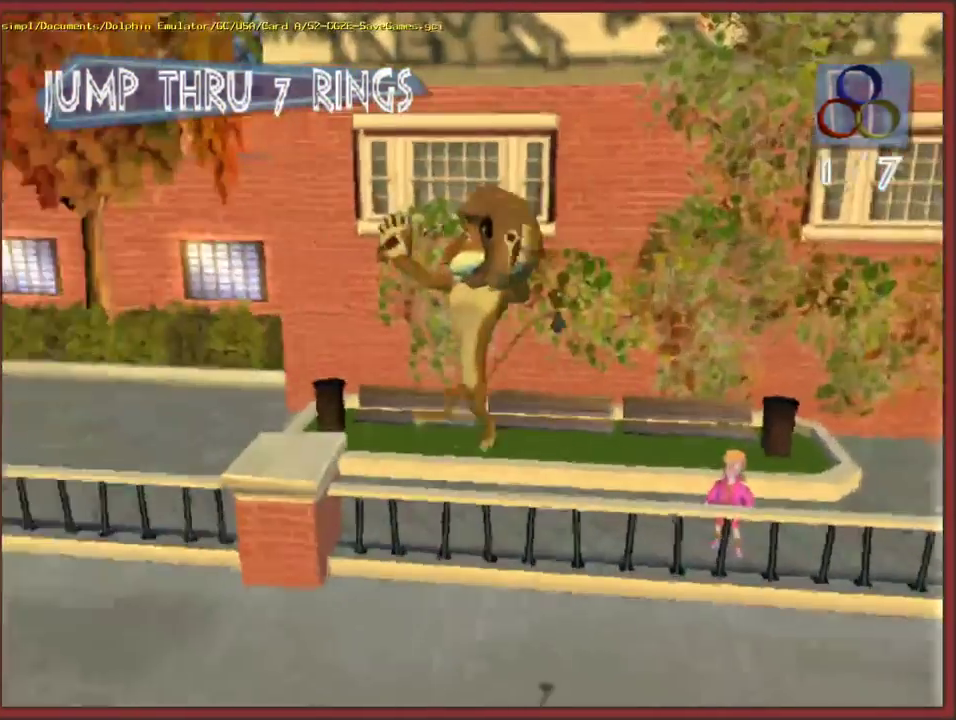
{"buttons": [], "left_stick": "up-left", "right_stick": "right", "events": [[17, "left_stick", "left"], [67, "A", "down"], [167, "left_stick", "up-left"], [200, "A", "up"]]}
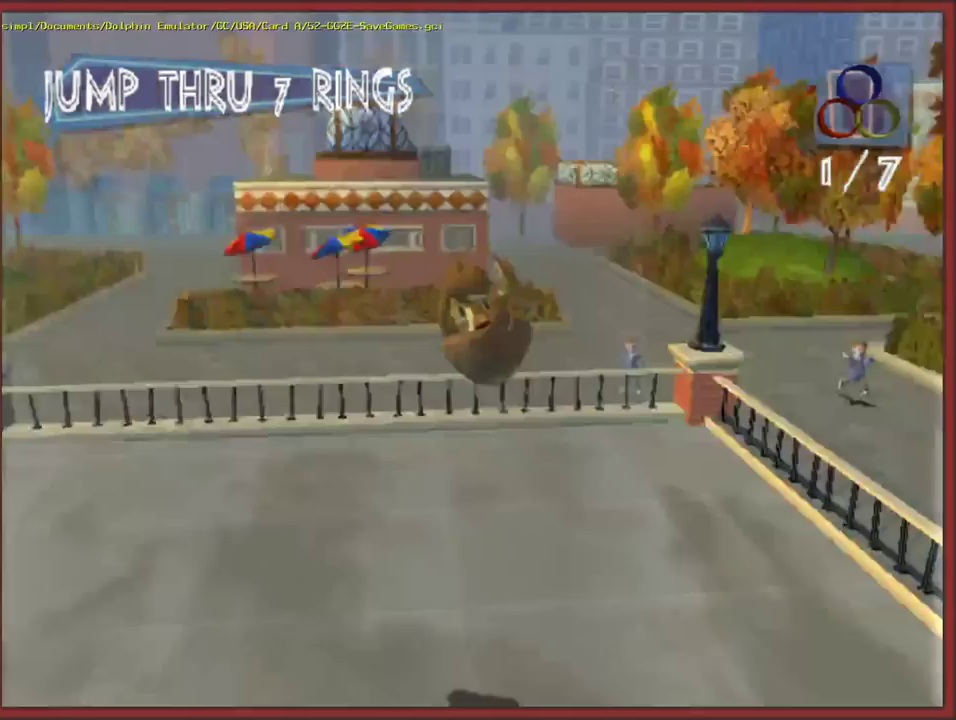
{"buttons": ["A"], "left_stick": "up-left", "right_stick": "right", "events": [[83, "left_stick", "up-right"], [317, "left_stick", "up-left"], [367, "left_stick", "left"], [467, "A", "down"], [500, "left_stick", "up-left"]]}
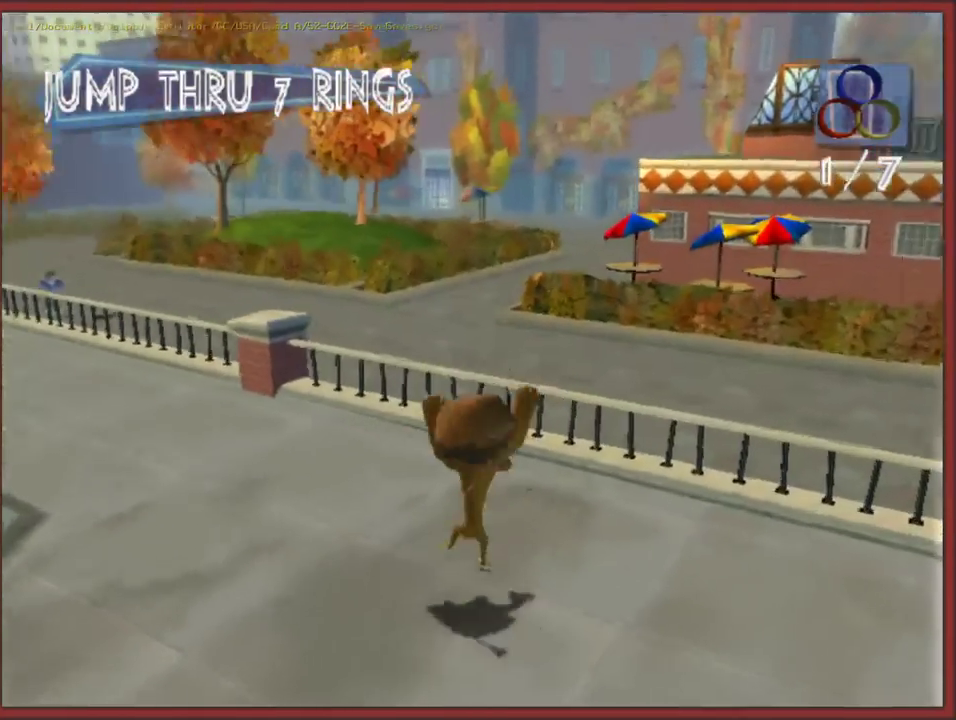
{"buttons": [], "left_stick": "up-right", "right_stick": "right", "events": [[150, "A", "up"], [300, "left_stick", "up-right"]]}
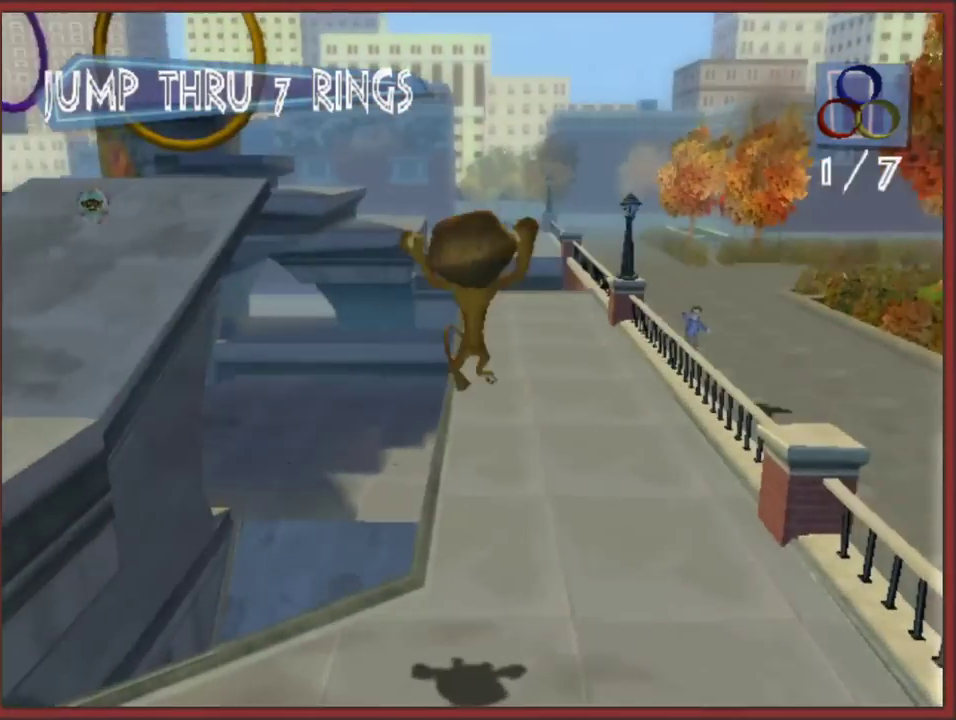
{"buttons": ["A"], "left_stick": "up-left", "right_stick": "center", "events": [[100, "left_stick", "up"], [167, "left_stick", "up-right"], [167, "right_stick", "center"], [267, "left_stick", "up"], [283, "A", "down"], [367, "left_stick", "up-left"]]}
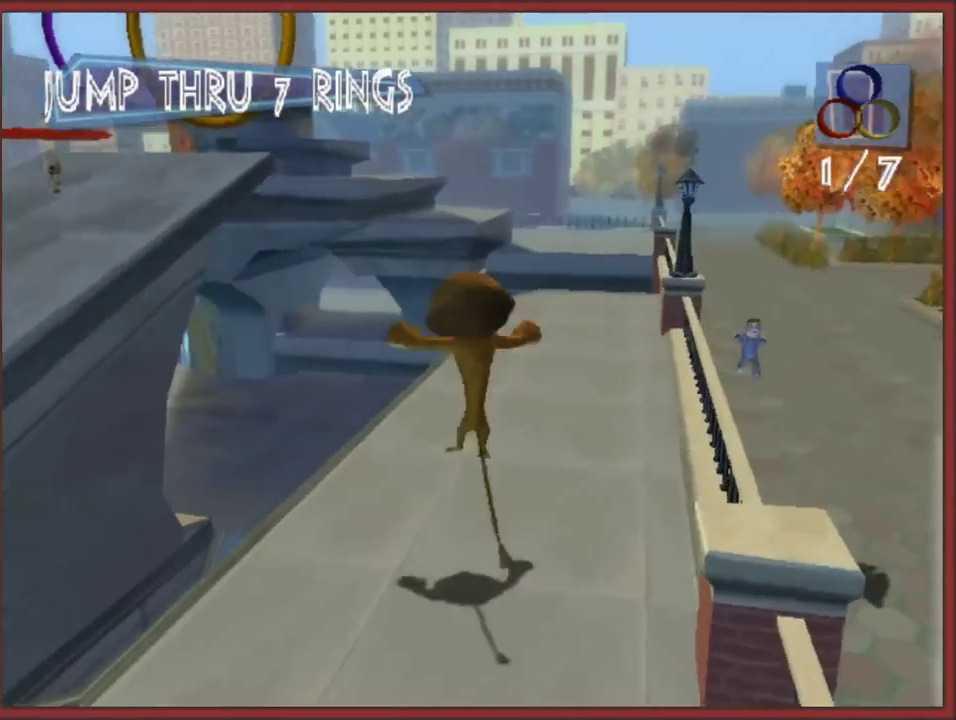
{"buttons": [], "left_stick": "up-left", "right_stick": "center", "events": [[50, "left_stick", "up-right"], [67, "A", "up"], [217, "left_stick", "right"], [317, "left_stick", "up-right"], [400, "left_stick", "up"], [450, "left_stick", "up-left"]]}
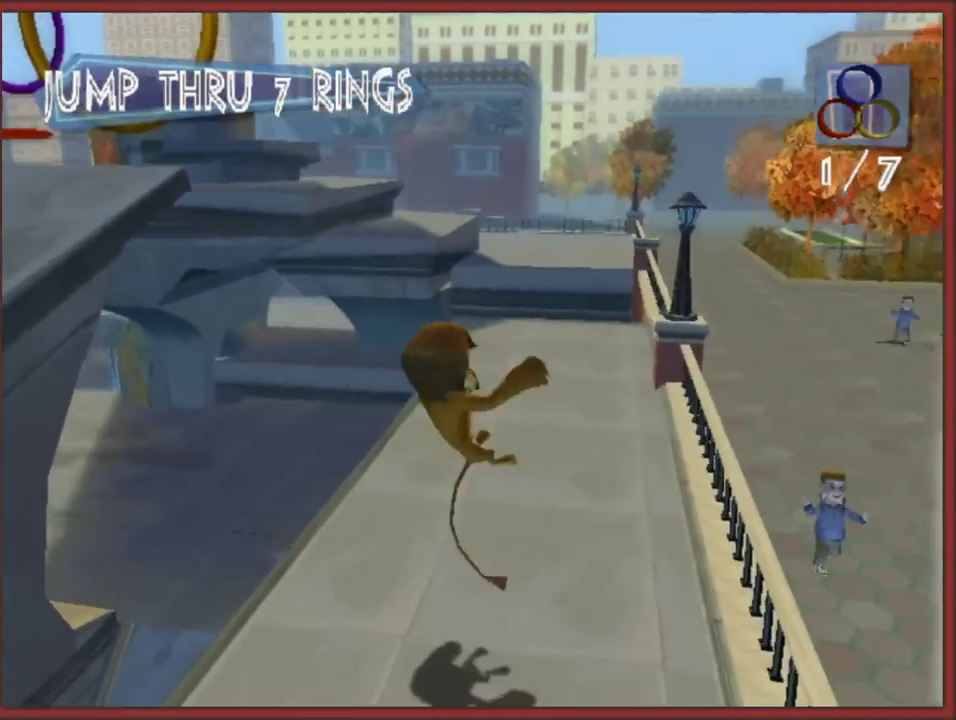
{"buttons": ["A"], "left_stick": "up-left", "right_stick": "center", "events": [[17, "left_stick", "left"], [300, "A", "down"], [483, "left_stick", "up-left"]]}
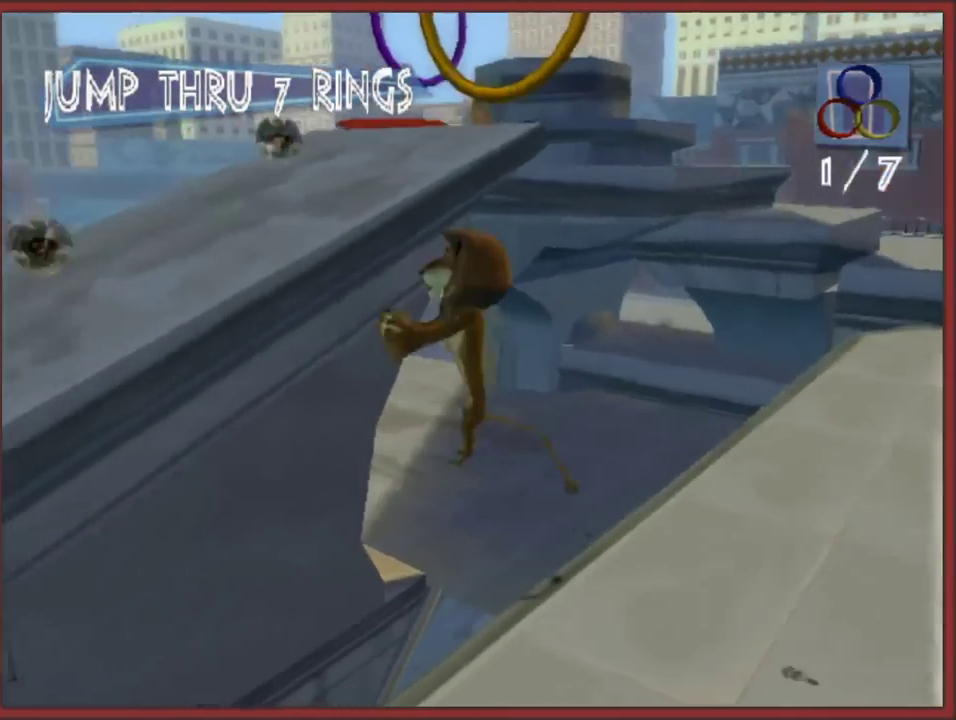
{"buttons": ["A"], "left_stick": "up-right", "right_stick": "center", "events": [[150, "A", "up"], [283, "left_stick", "up"], [350, "A", "down"], [467, "left_stick", "up-right"]]}
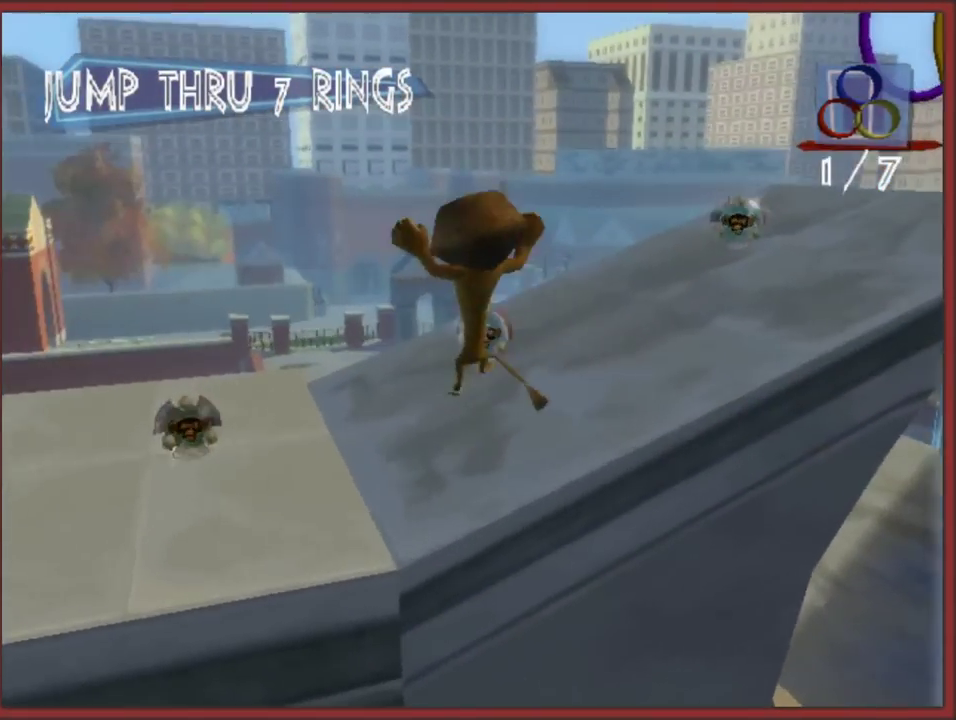
{"buttons": [], "left_stick": "up", "right_stick": "center", "events": [[50, "A", "up"], [133, "right_stick", "left"], [350, "left_stick", "up-left"], [367, "right_stick", "center"], [467, "left_stick", "up"]]}
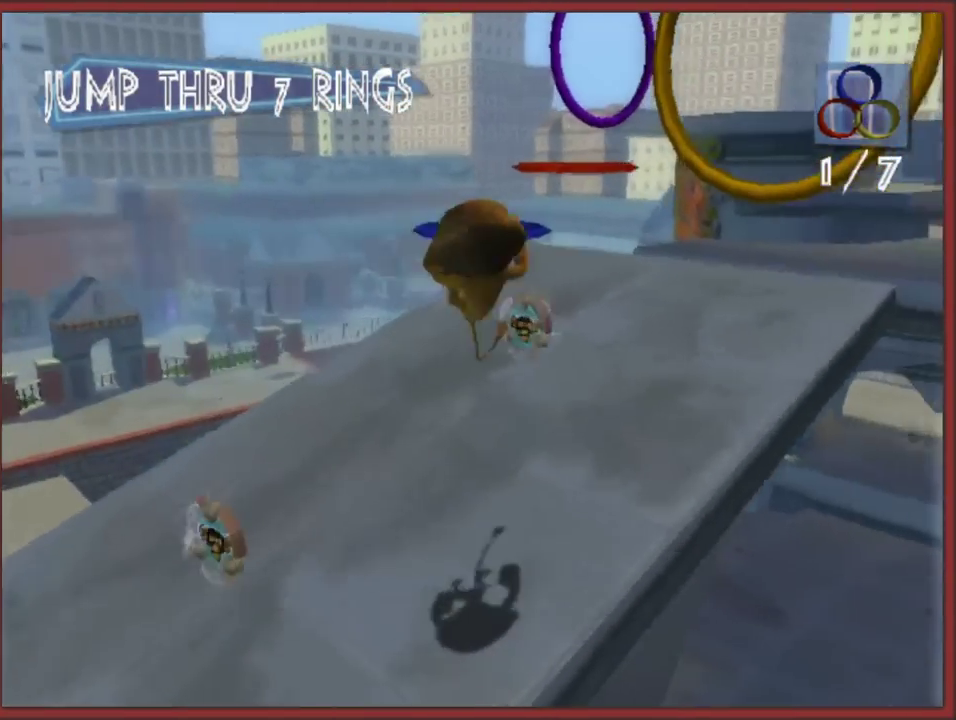
{"buttons": [], "left_stick": "up-right", "right_stick": "center", "events": [[50, "left_stick", "up-right"]]}
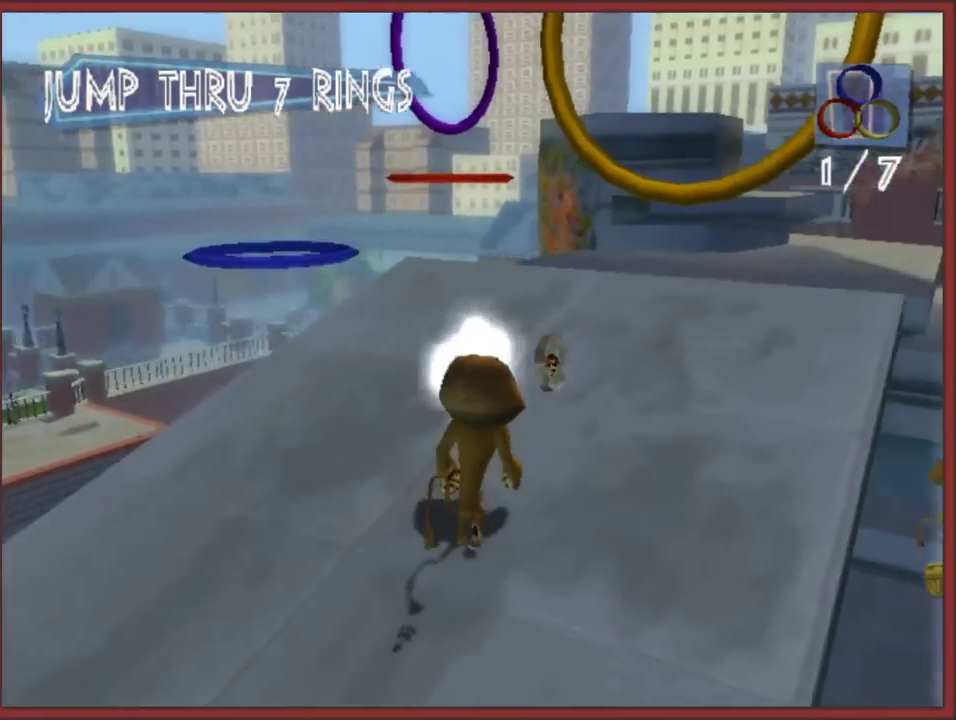
{"buttons": [], "left_stick": "up", "right_stick": "center", "events": [[67, "A", "down"], [317, "left_stick", "up"], [433, "A", "up"]]}
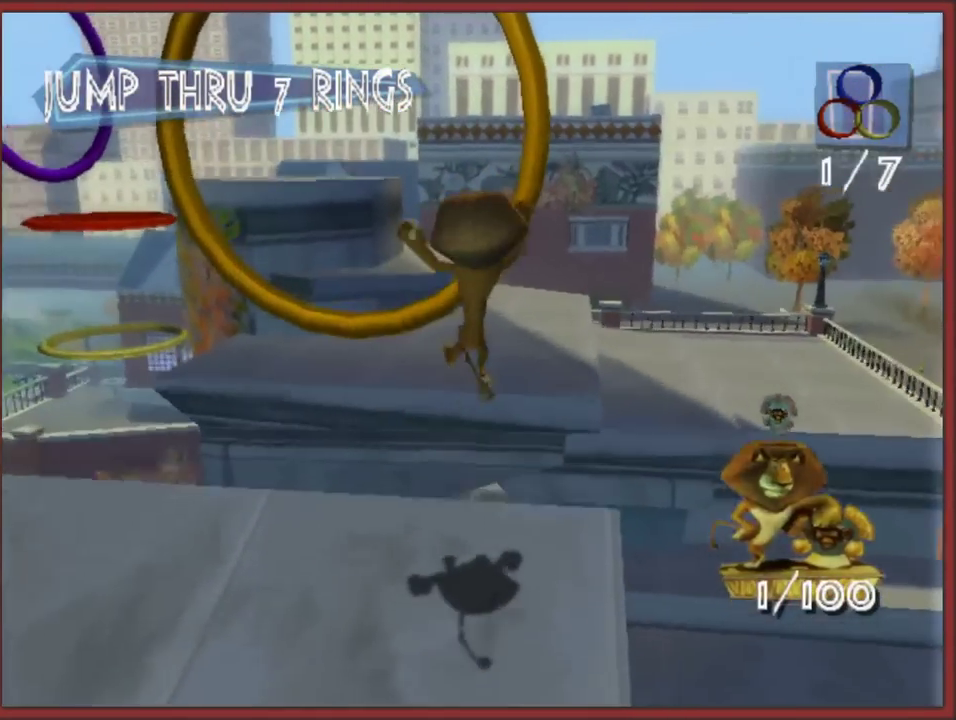
{"buttons": [], "left_stick": "up", "right_stick": "center", "events": [[33, "left_stick", "up-left"], [100, "A", "down"], [217, "left_stick", "up"], [350, "left_stick", "up-right"], [450, "left_stick", "up"], [500, "A", "up"]]}
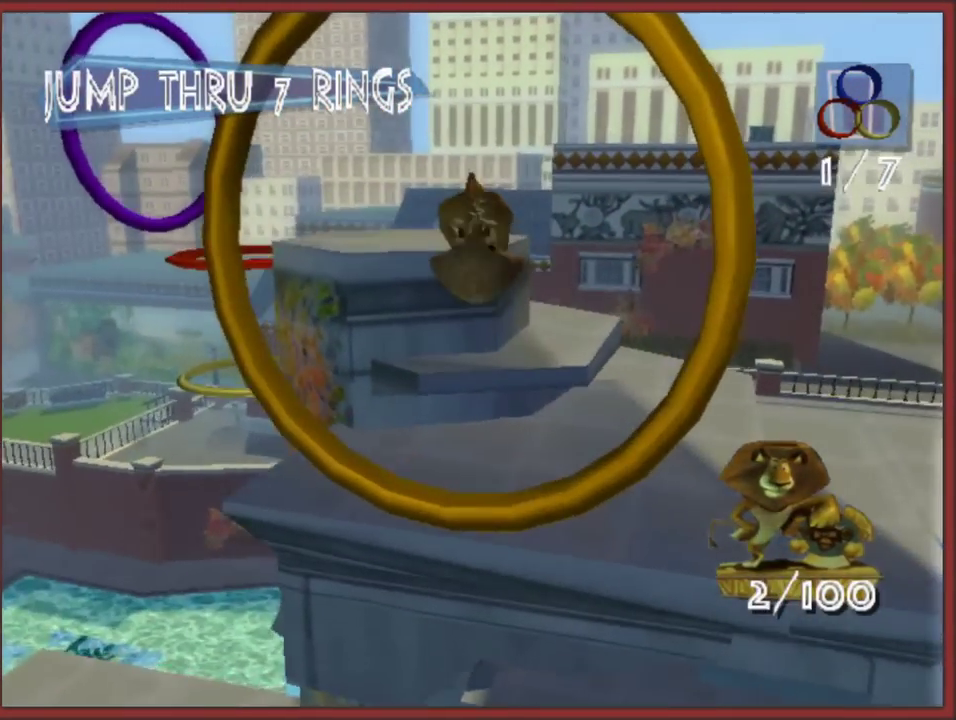
{"buttons": [], "left_stick": "up-right", "right_stick": "center", "events": [[133, "left_stick", "up-right"], [167, "right_stick", "right"], [200, "left_stick", "up"], [350, "left_stick", "up-right"], [450, "right_stick", "center"]]}
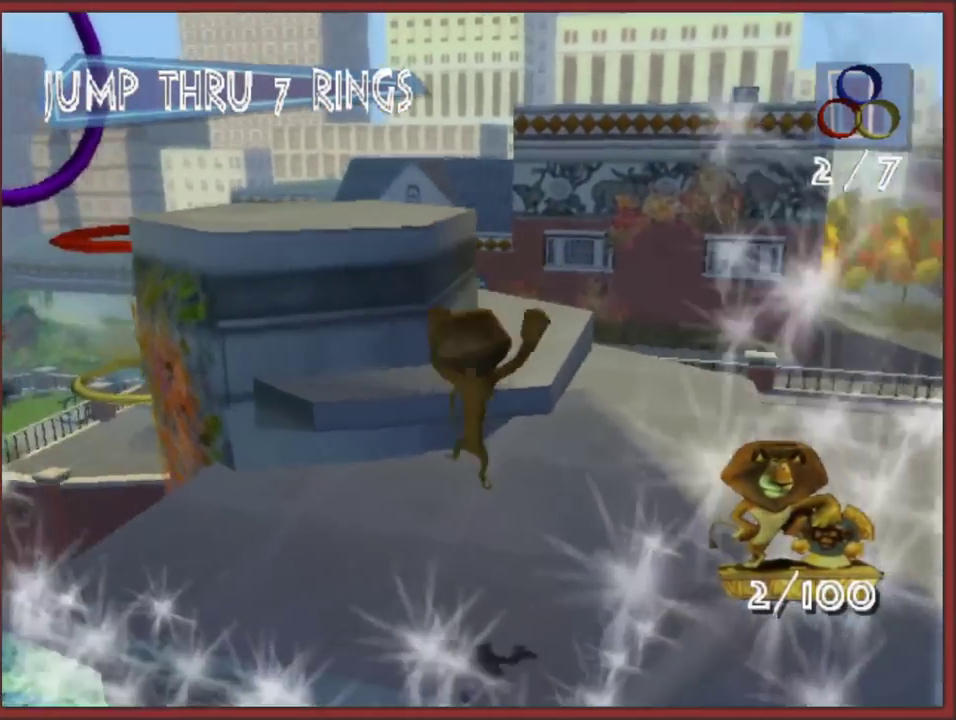
{"buttons": [], "left_stick": "up-left", "right_stick": "right", "events": [[33, "left_stick", "up"], [67, "A", "down"], [350, "A", "up"], [400, "left_stick", "up-left"], [433, "right_stick", "right"]]}
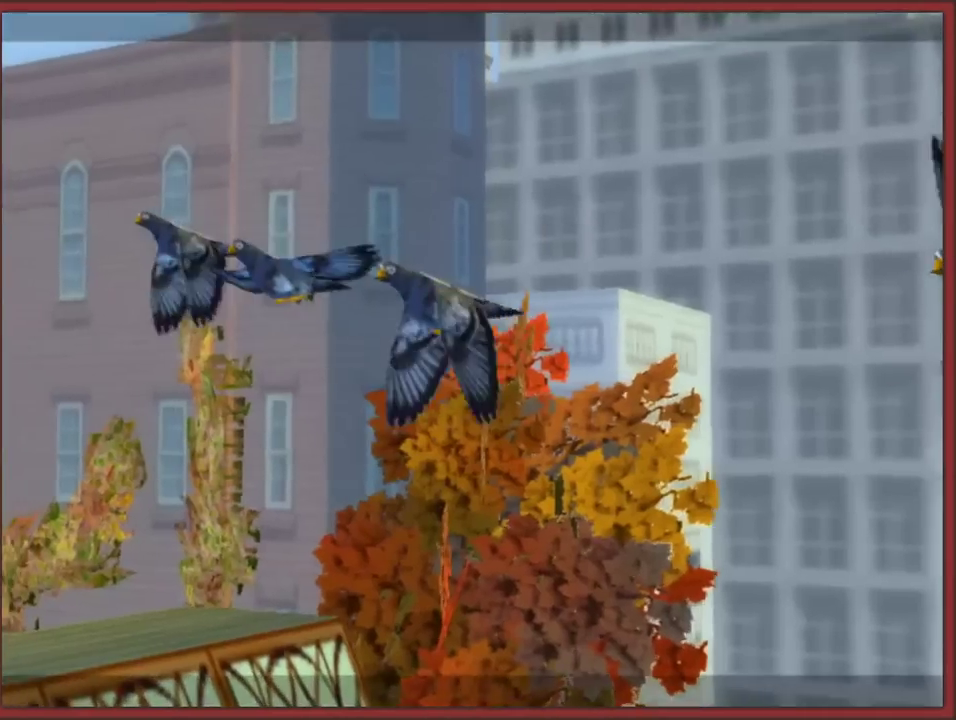
{"buttons": ["B"], "left_stick": "center", "right_stick": "center", "events": [[83, "A", "down"], [117, "left_stick", "up"], [133, "right_stick", "center"], [217, "A", "up"], [233, "B", "down"], [267, "A", "down"], [267, "left_stick", "center"], [467, "A", "up"]]}
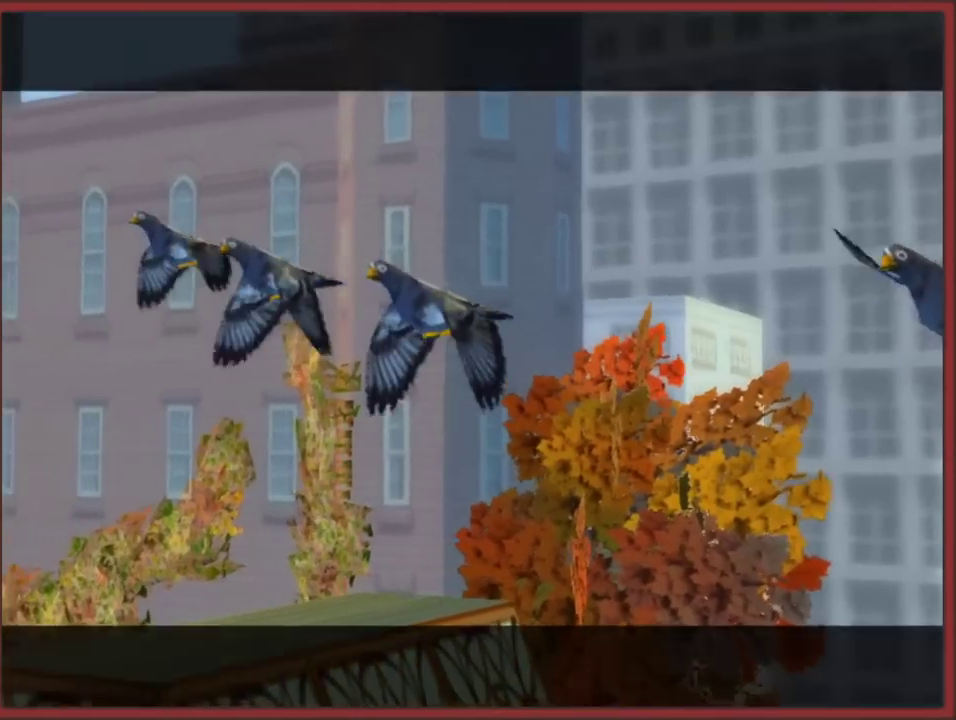
{"buttons": ["A"], "left_stick": "center", "right_stick": "center", "events": [[50, "A", "down"], [67, "B", "up"], [150, "B", "down"], [167, "A", "up"], [250, "A", "down"], [267, "B", "up"], [367, "B", "down"], [383, "A", "up"], [467, "A", "down"], [467, "B", "up"]]}
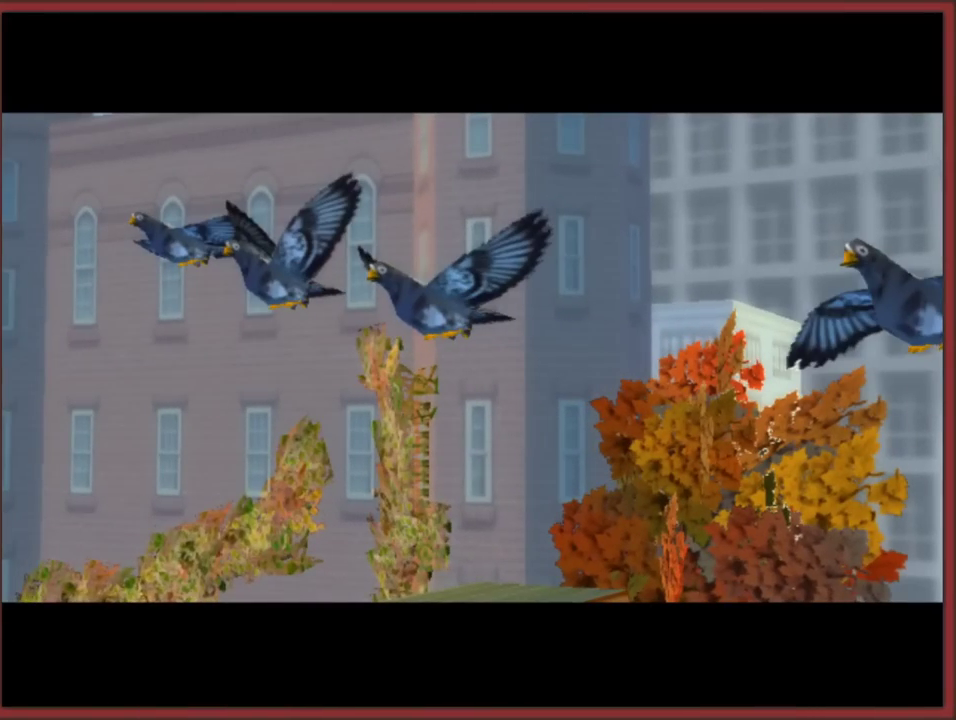
{"buttons": [], "left_stick": "center", "right_stick": "right", "events": [[117, "A", "up"], [350, "right_stick", "right"]]}
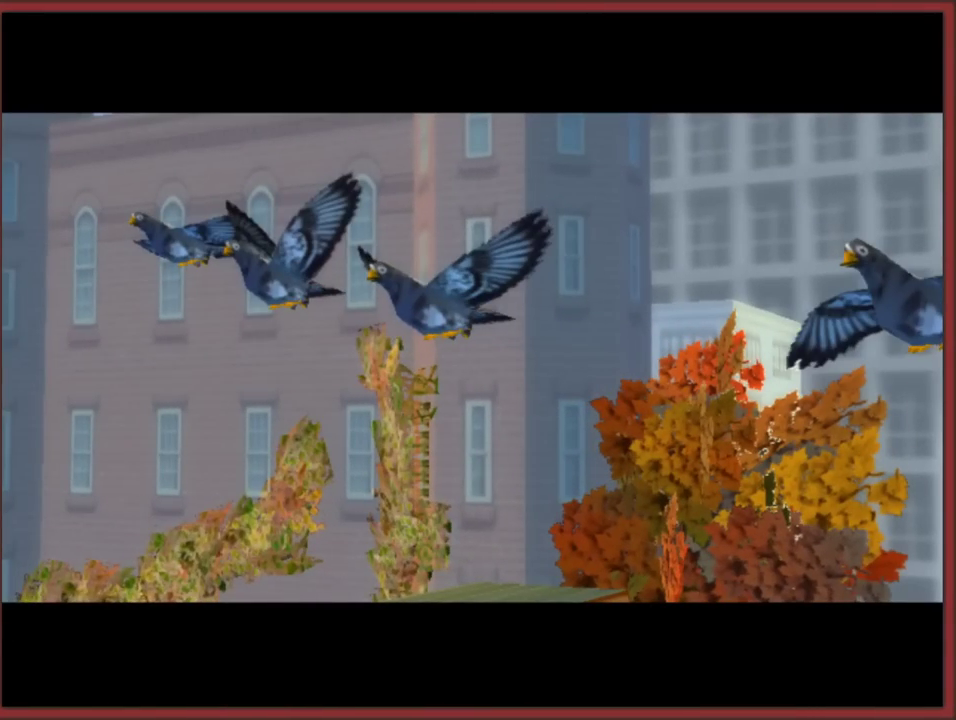
{"buttons": [], "left_stick": "center", "right_stick": "center", "events": [[83, "right_stick", "center"]]}
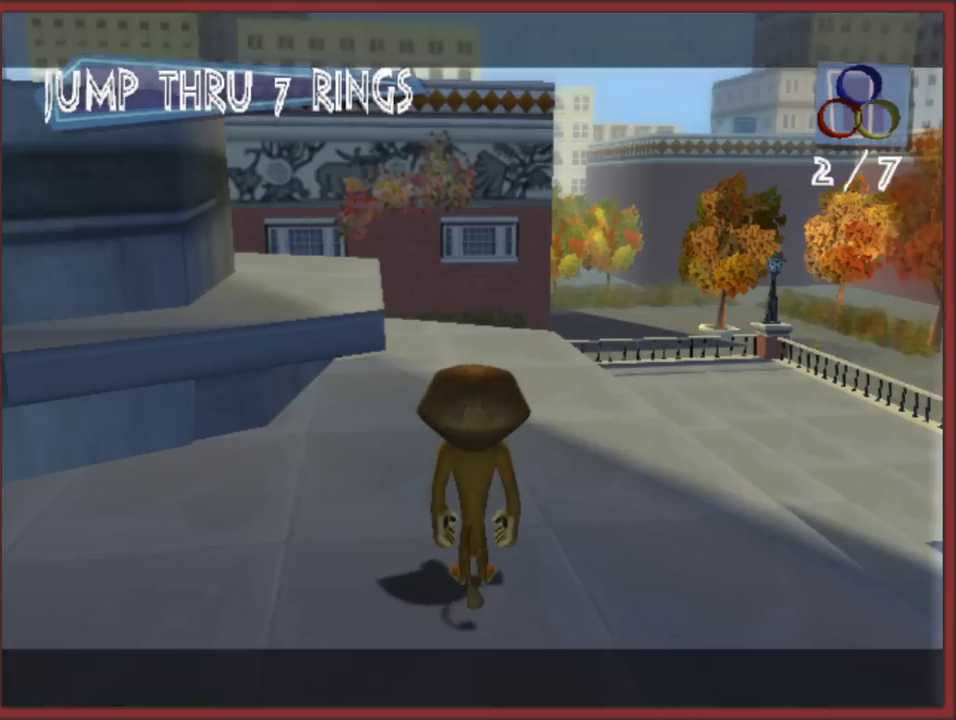
{"buttons": ["A"], "left_stick": "up", "right_stick": "right", "events": [[133, "right_stick", "right"], [167, "left_stick", "up-left"], [267, "A", "down"], [433, "left_stick", "up"]]}
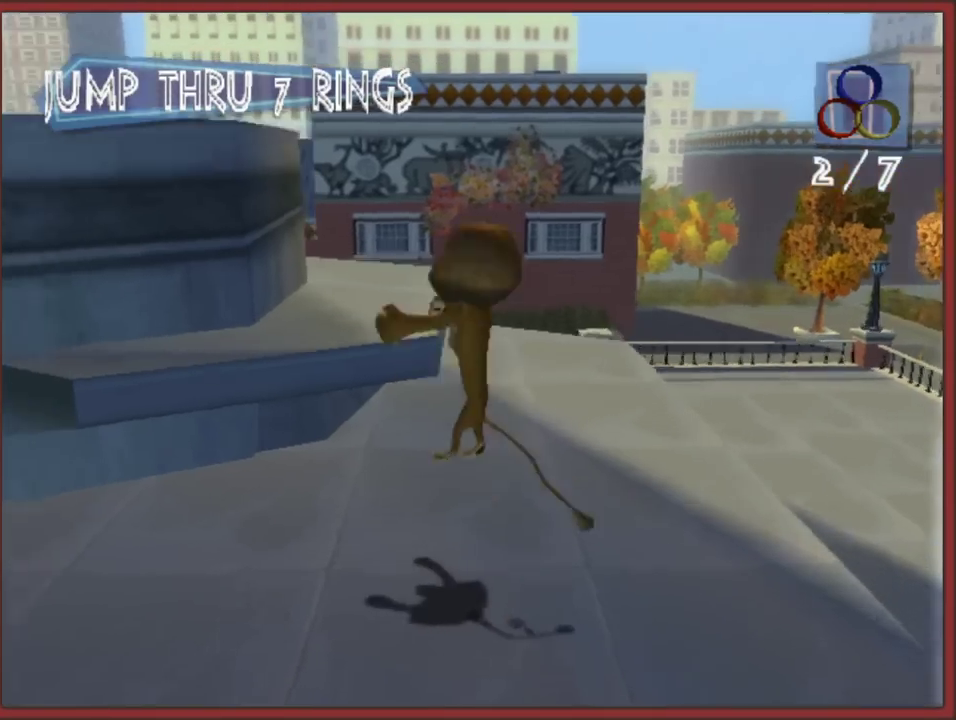
{"buttons": [], "left_stick": "up-left", "right_stick": "right", "events": [[17, "A", "up"], [233, "A", "down"], [417, "left_stick", "up-left"], [483, "A", "up"]]}
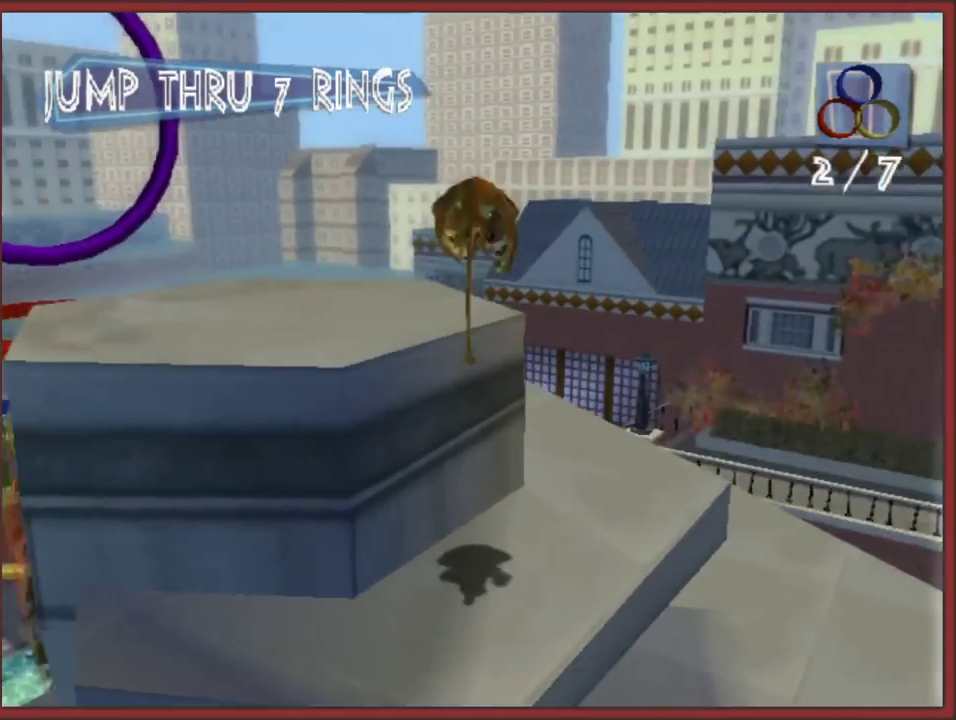
{"buttons": [], "left_stick": "up-right", "right_stick": "center", "events": [[133, "left_stick", "up"], [217, "left_stick", "up-left"], [383, "left_stick", "up"], [400, "right_stick", "center"], [450, "left_stick", "up-right"]]}
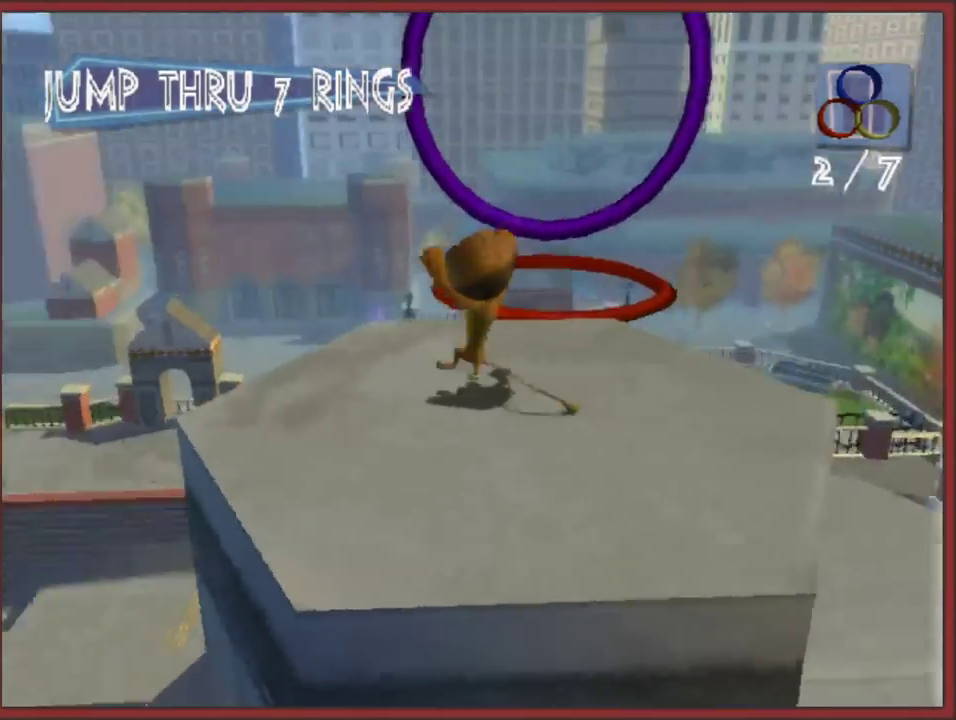
{"buttons": ["A"], "left_stick": "up-right", "right_stick": "center", "events": [[83, "left_stick", "up"], [183, "A", "down"], [217, "left_stick", "up-right"]]}
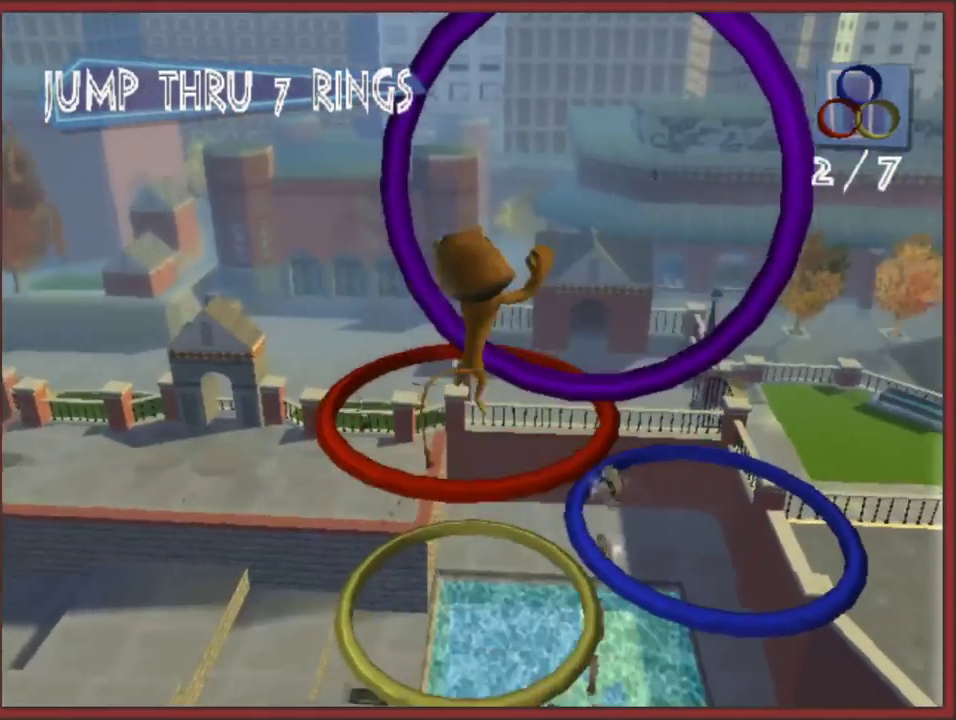
{"buttons": [], "left_stick": "up-left", "right_stick": "center", "events": [[50, "A", "up"], [100, "left_stick", "up"], [250, "left_stick", "up-left"]]}
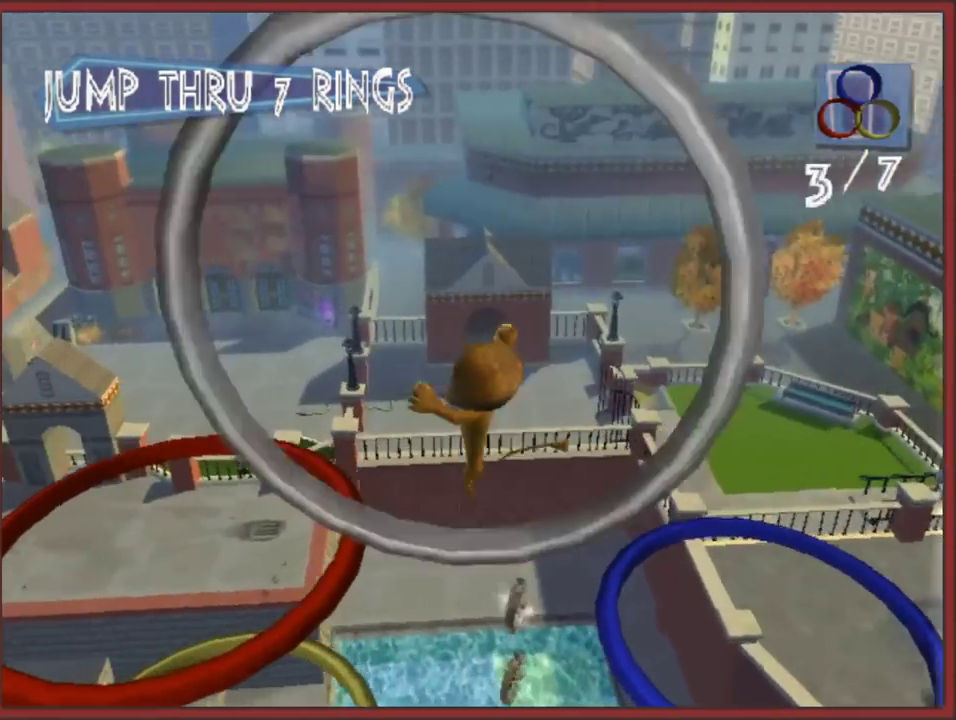
{"buttons": [], "left_stick": "up-left", "right_stick": "center", "events": [[83, "A", "down"], [350, "A", "up"]]}
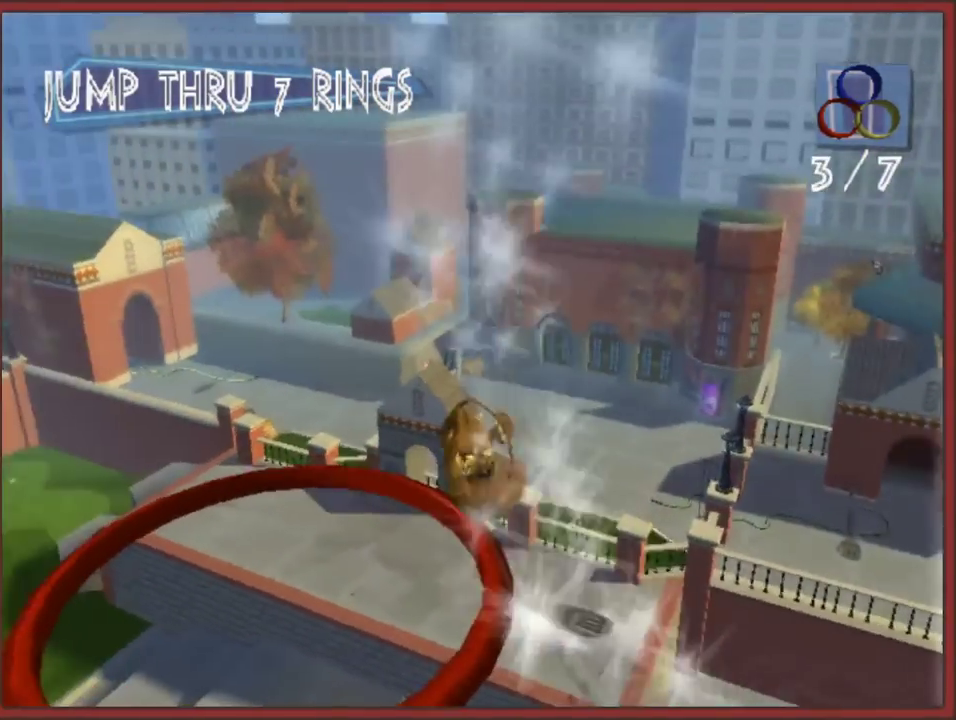
{"buttons": [], "left_stick": "up", "right_stick": "left"}
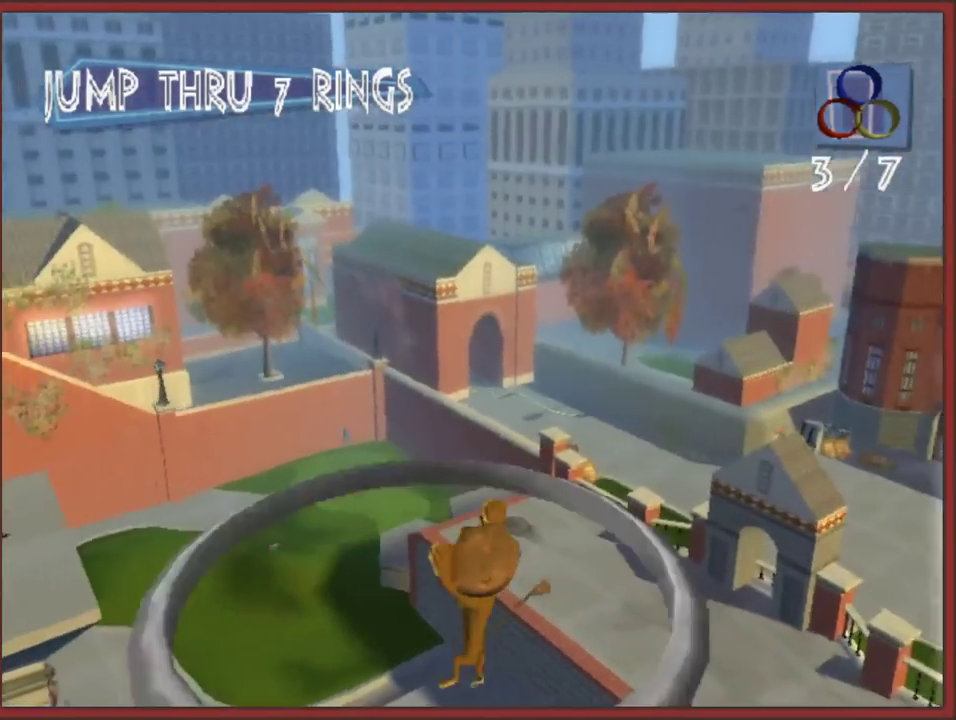
{"buttons": [], "left_stick": "up-right", "right_stick": "left"}